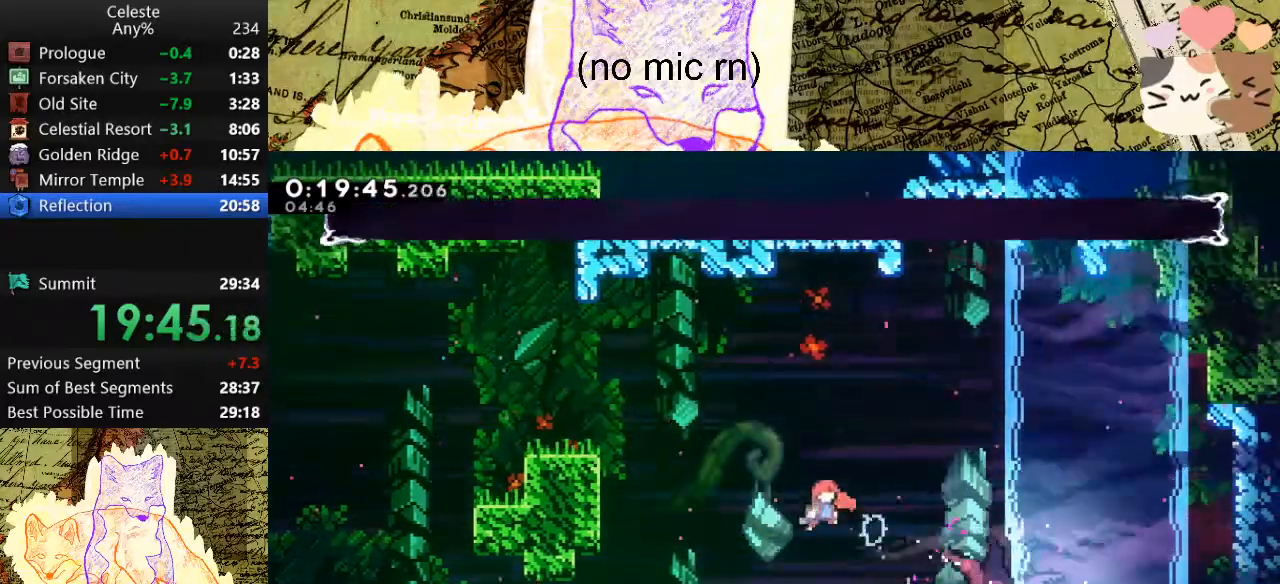
Gameplay with keyboard; each line is a JSON object with the keys held at the frame after it. "events" lists presses ("down") and releases ("up") of "a", "d", "dash", "demo", "grab", "jump", "map", "menu", "s", "space" and "w" between this image and that frame as [ms after this image, input, new state], when the widget could be followed in between. No other keys are recorded. Mouse input is not recorded. Key names are as the overlay labels them; some are game actions (e.g. jump) rather than physical keys.
{"keys": ["d", "dash", "s", "space"], "events": [[100, "dash", "down"], [267, "dash", "up"], [433, "d", "down"], [433, "dash", "down"], [467, "space", "down"]]}
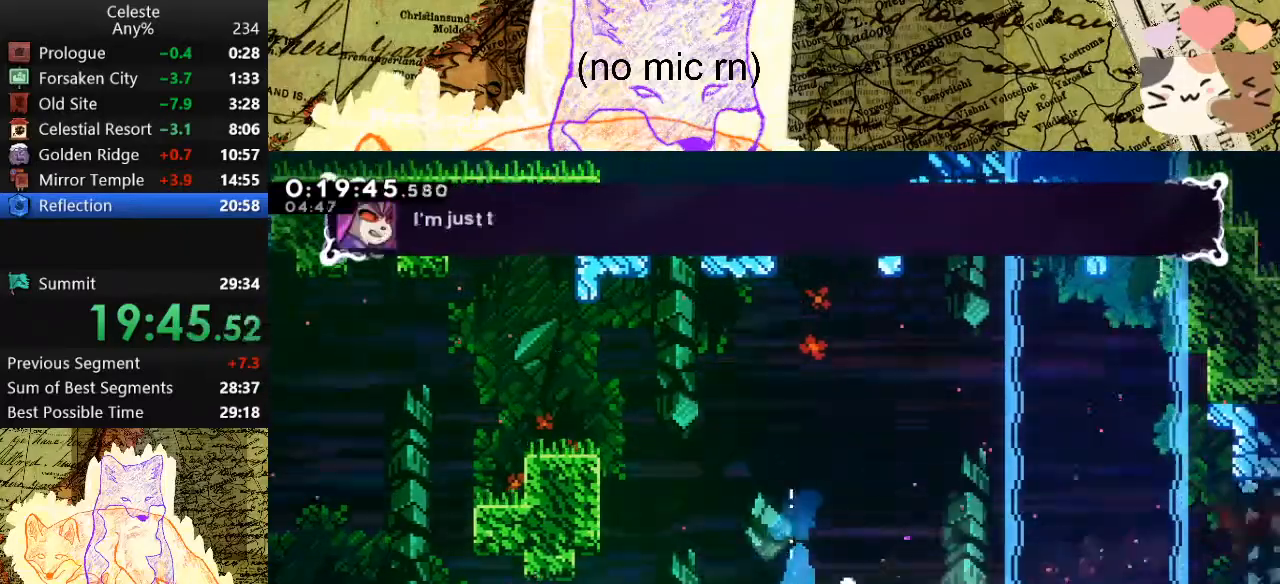
{"keys": ["d"], "events": [[67, "jump", "down"], [300, "dash", "up"], [300, "jump", "up"], [300, "space", "up"], [333, "s", "up"]]}
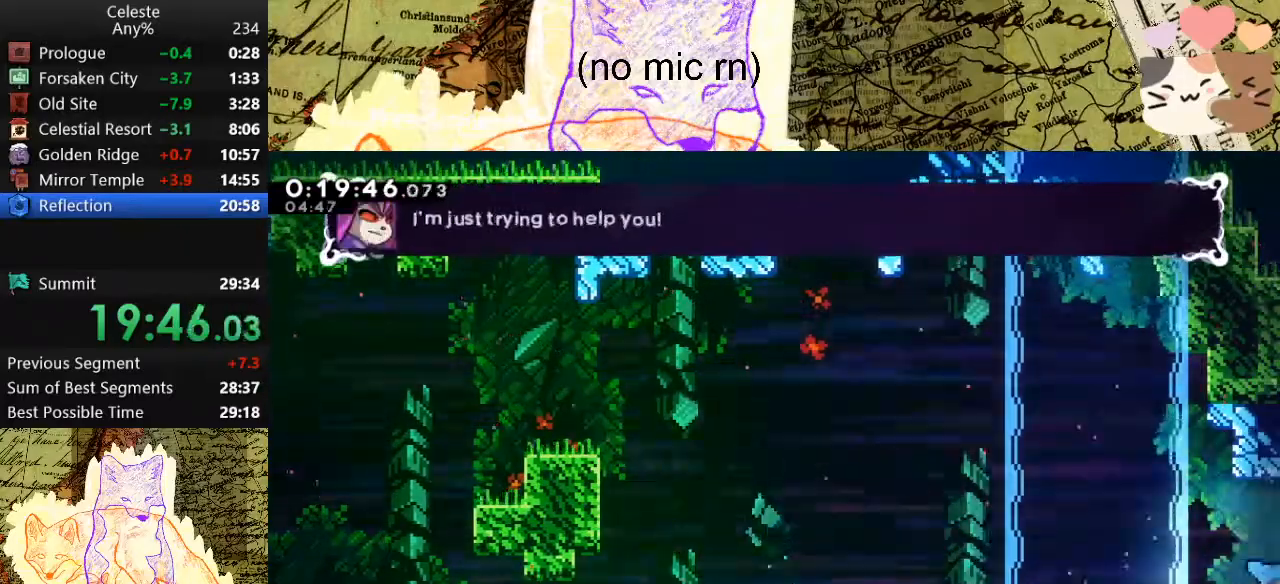
{"keys": [], "events": [[167, "d", "up"]]}
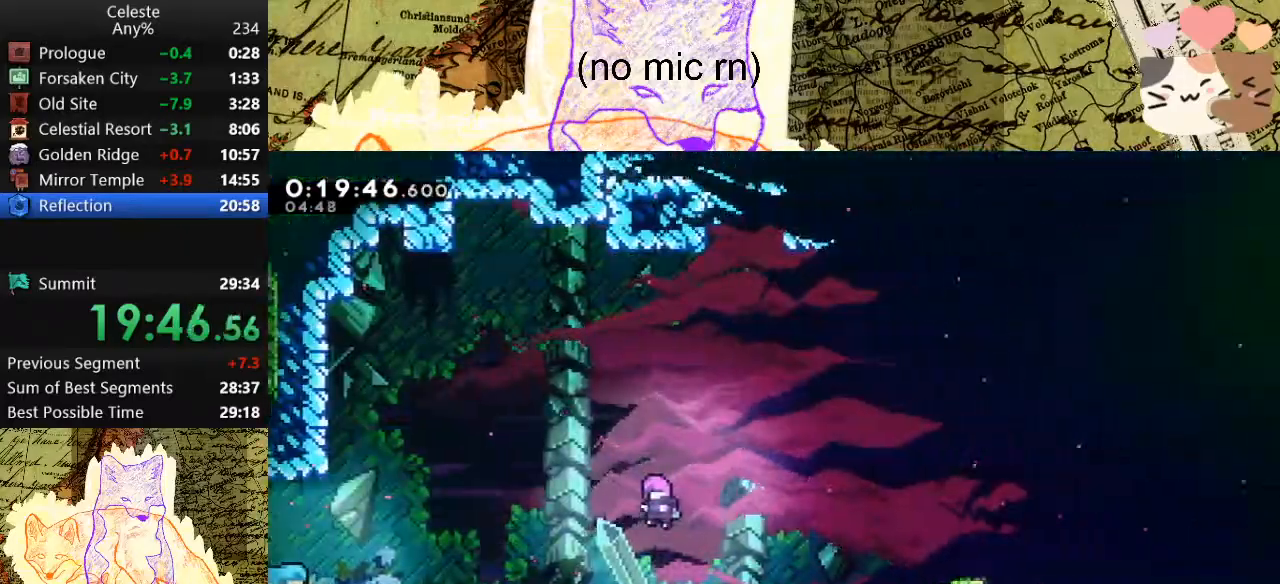
{"keys": [], "events": [[167, "menu", "down"], [200, "demo", "down"], [333, "demo", "up"], [333, "menu", "up"]]}
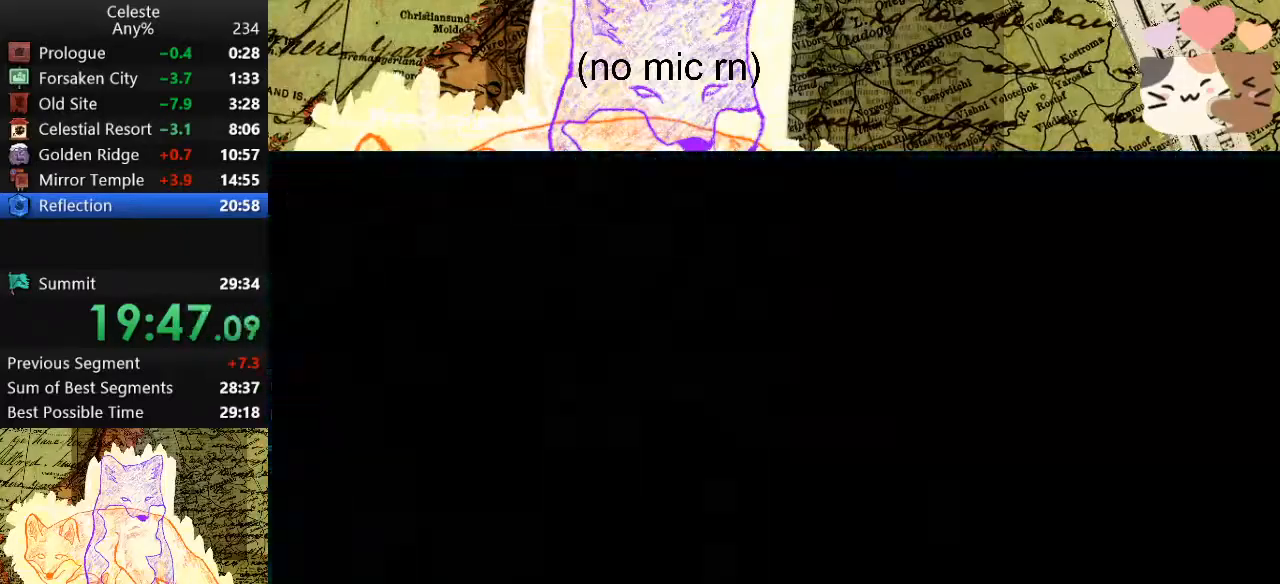
{"keys": ["d", "s"], "events": [[233, "s", "down"], [267, "d", "down"], [267, "dash", "down"], [300, "space", "down"], [467, "dash", "up"], [467, "space", "up"]]}
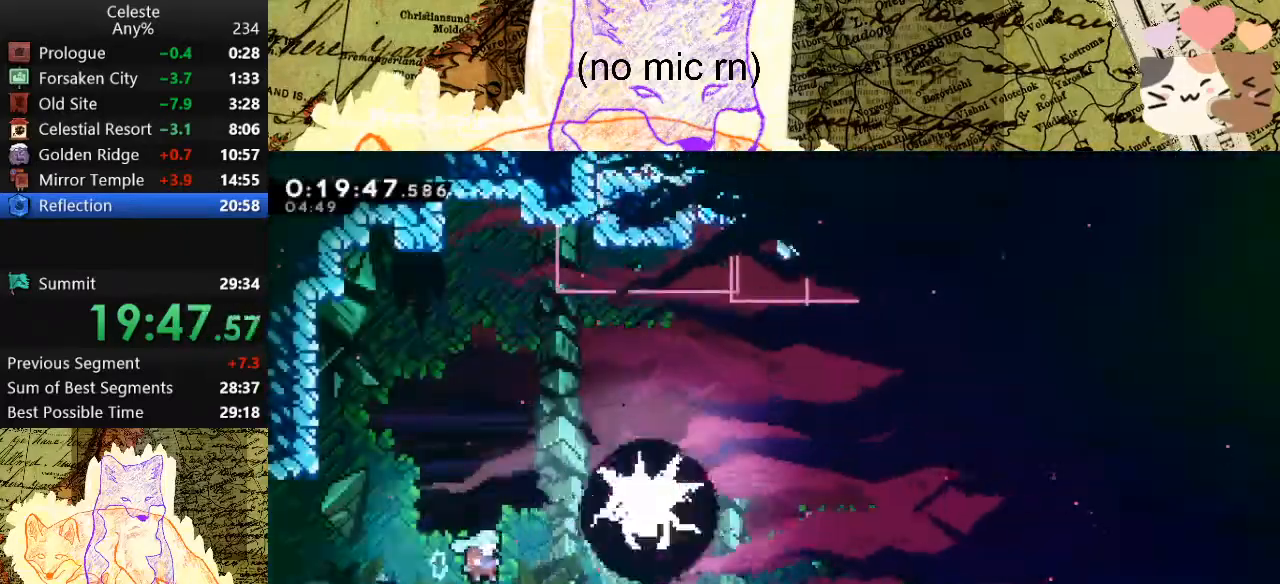
{"keys": ["d", "dash", "space"], "events": [[100, "dash", "down"], [200, "space", "down"], [300, "s", "up"]]}
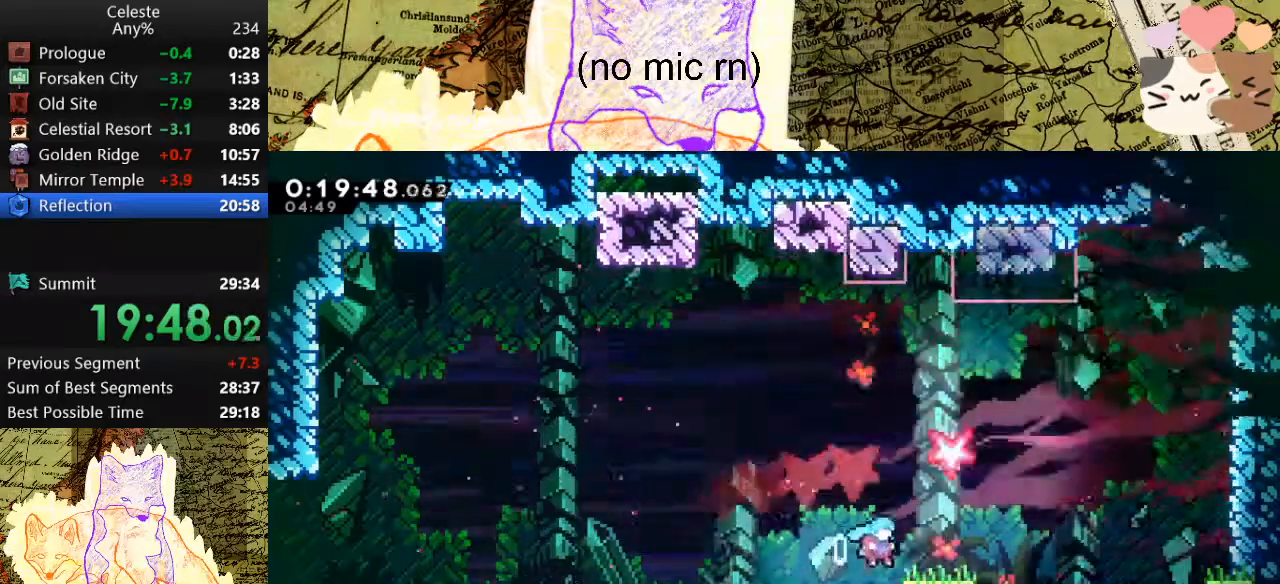
{"keys": ["d"], "events": [[33, "dash", "up"], [33, "space", "up"], [167, "space", "down"], [167, "w", "down"], [200, "dash", "down"], [300, "space", "up"], [367, "w", "up"], [400, "dash", "up"]]}
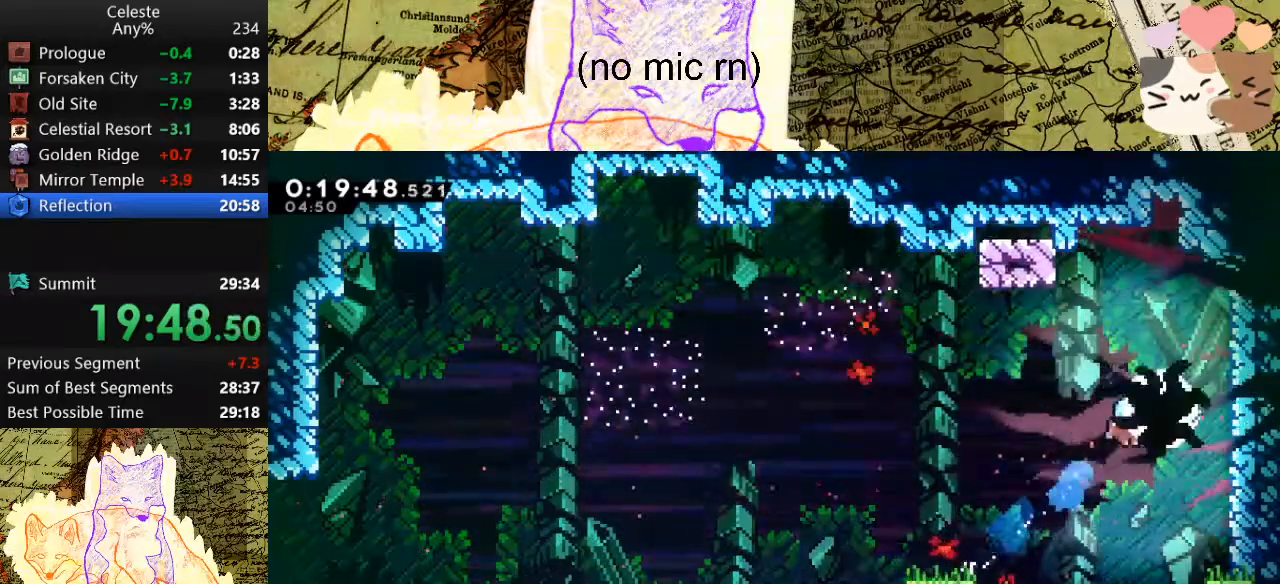
{"keys": ["d"], "events": []}
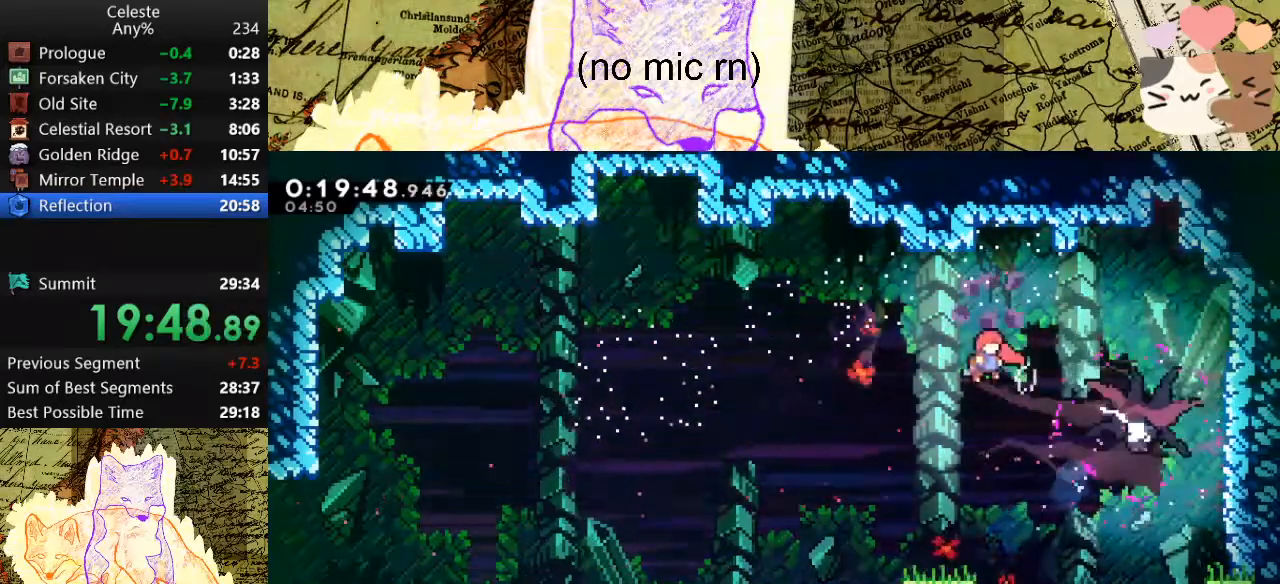
{"keys": ["d"], "events": [[67, "dash", "down"], [267, "dash", "up"]]}
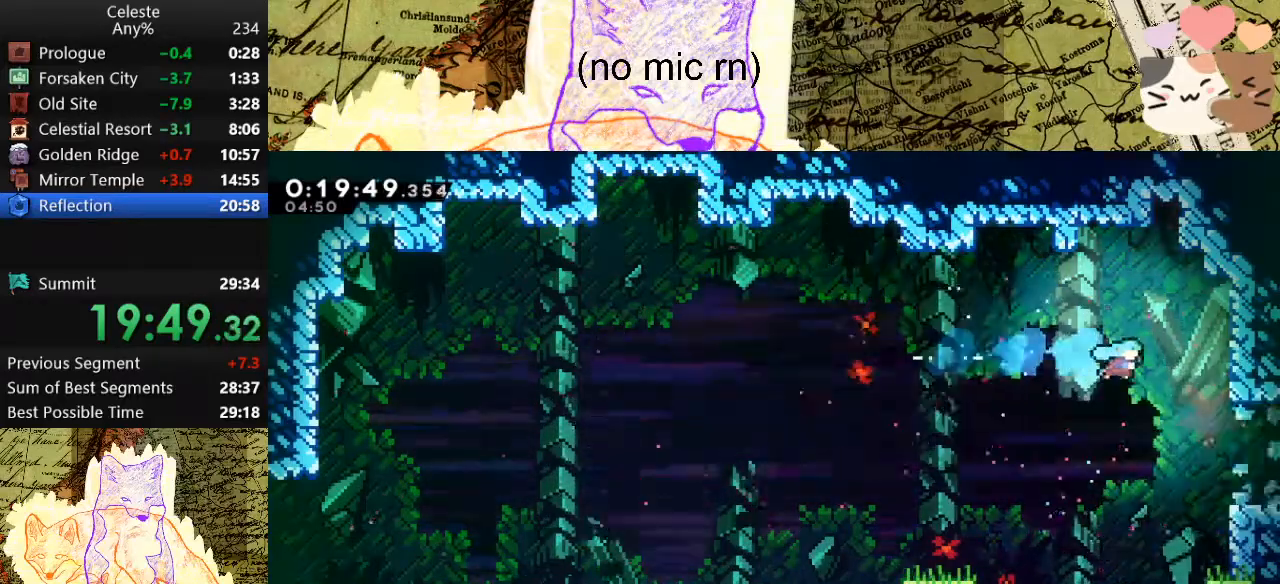
{"keys": ["d"], "events": [[300, "dash", "down"], [500, "dash", "up"]]}
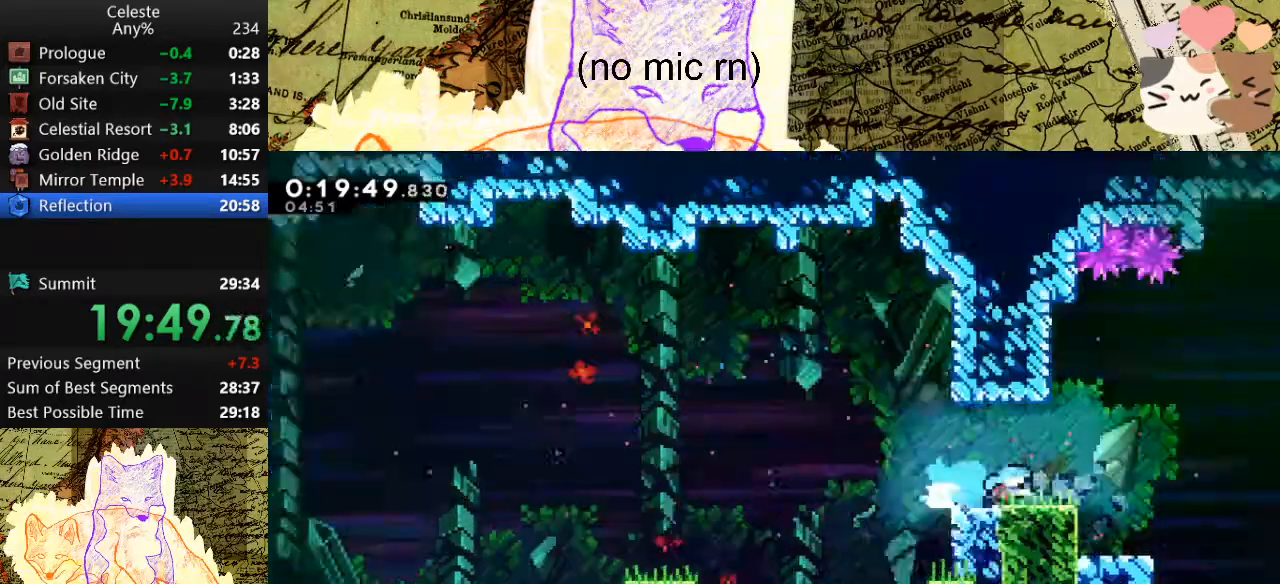
{"keys": ["a", "s"], "events": [[67, "s", "down"], [100, "a", "down"], [100, "d", "up"]]}
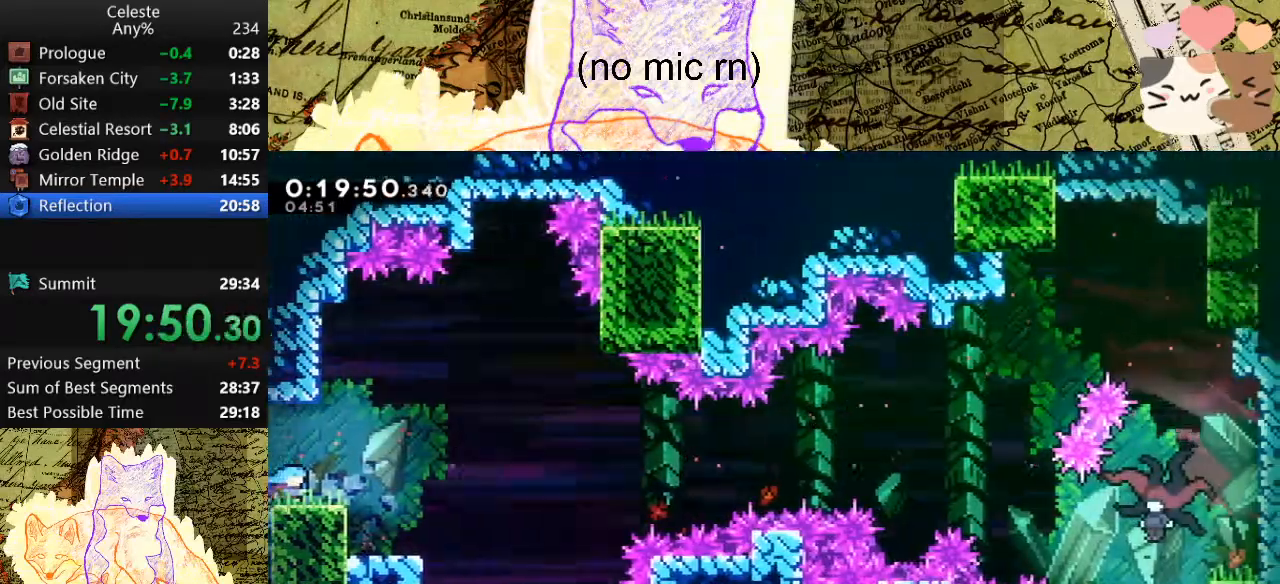
{"keys": ["d", "s"], "events": [[267, "dash", "down"], [467, "a", "up"], [467, "dash", "up"], [500, "d", "down"]]}
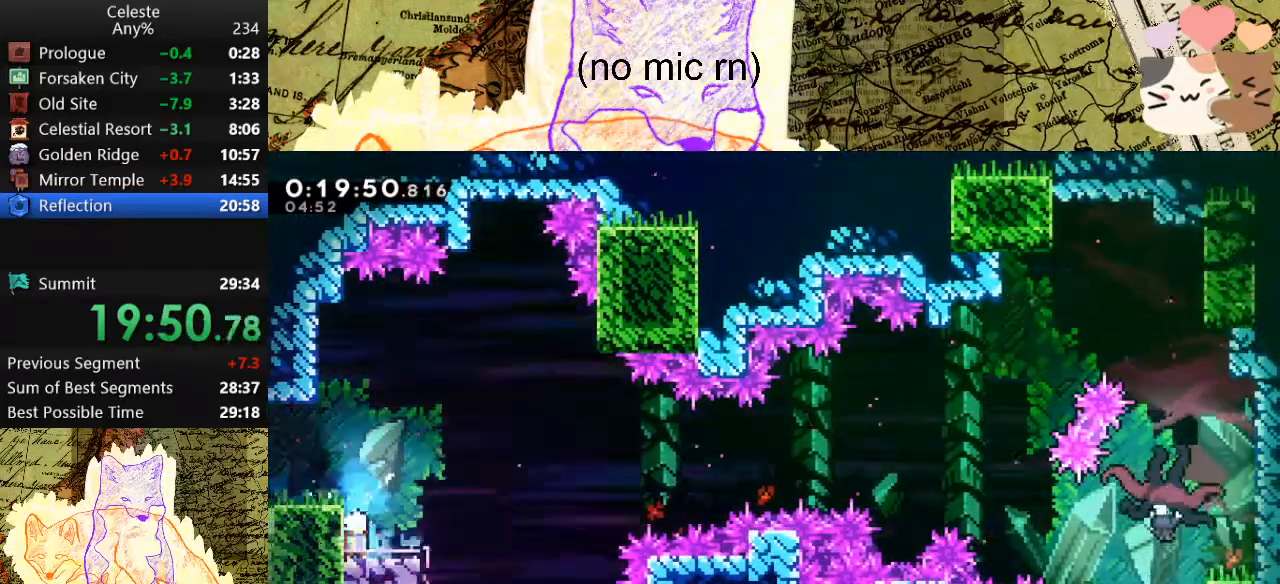
{"keys": ["d", "s"], "events": []}
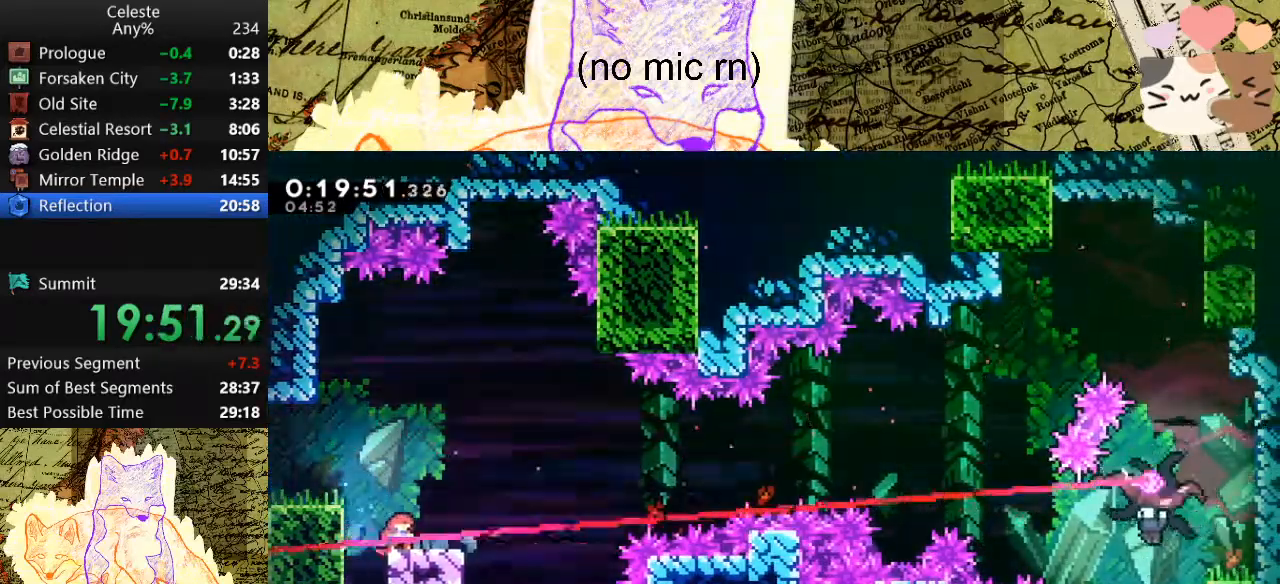
{"keys": ["d", "s"], "events": [[100, "dash", "down"], [167, "space", "down"], [433, "dash", "up"], [433, "space", "up"]]}
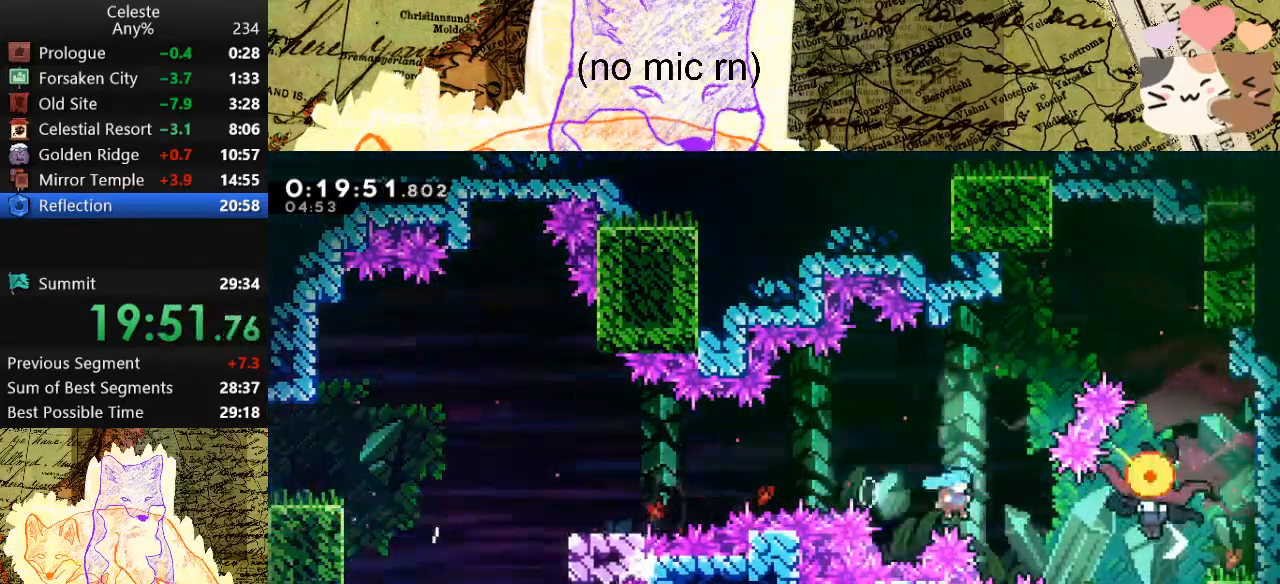
{"keys": [], "events": [[233, "a", "down"], [233, "d", "up"], [433, "s", "up"], [467, "a", "up"]]}
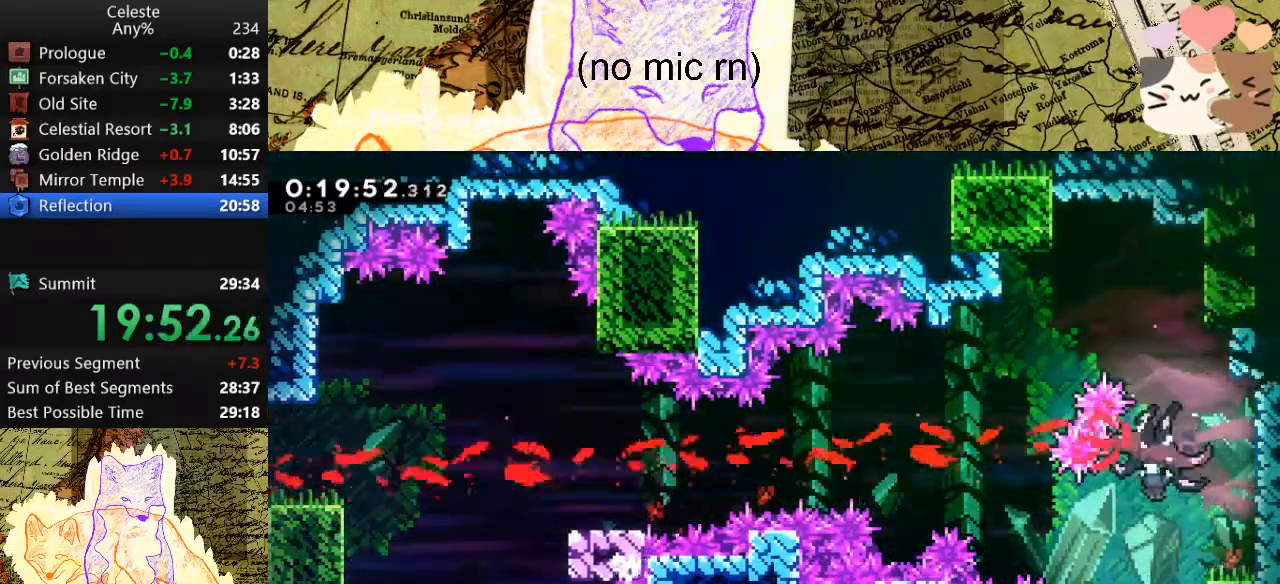
{"keys": ["a", "s"], "events": [[33, "space", "down"], [67, "dash", "down"], [67, "w", "down"], [100, "space", "up"], [267, "d", "down"], [267, "w", "up"], [300, "dash", "up"], [433, "a", "down"], [433, "d", "up"], [433, "s", "down"]]}
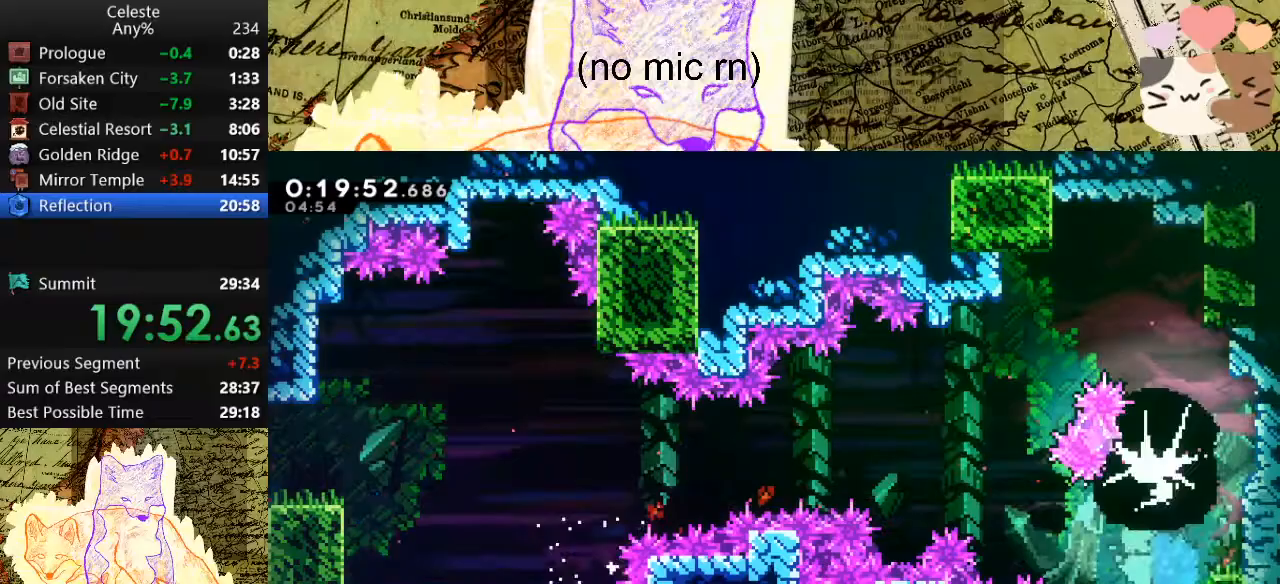
{"keys": ["a", "s"], "events": []}
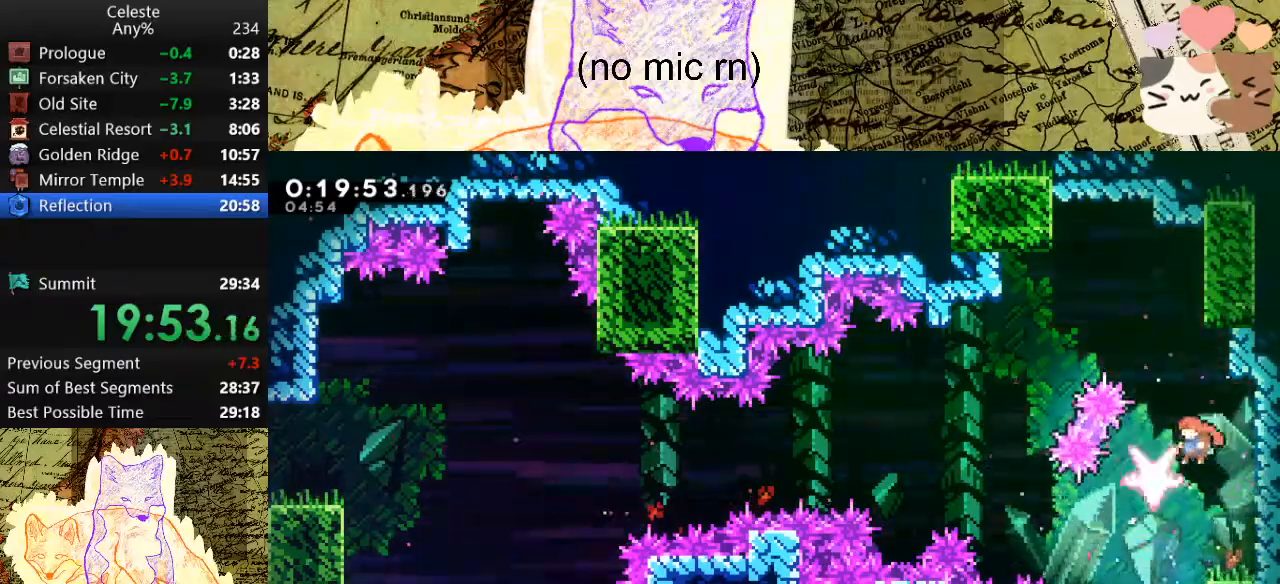
{"keys": ["a", "s"], "events": [[67, "a", "up"], [100, "dash", "down"], [300, "dash", "up"], [500, "a", "down"]]}
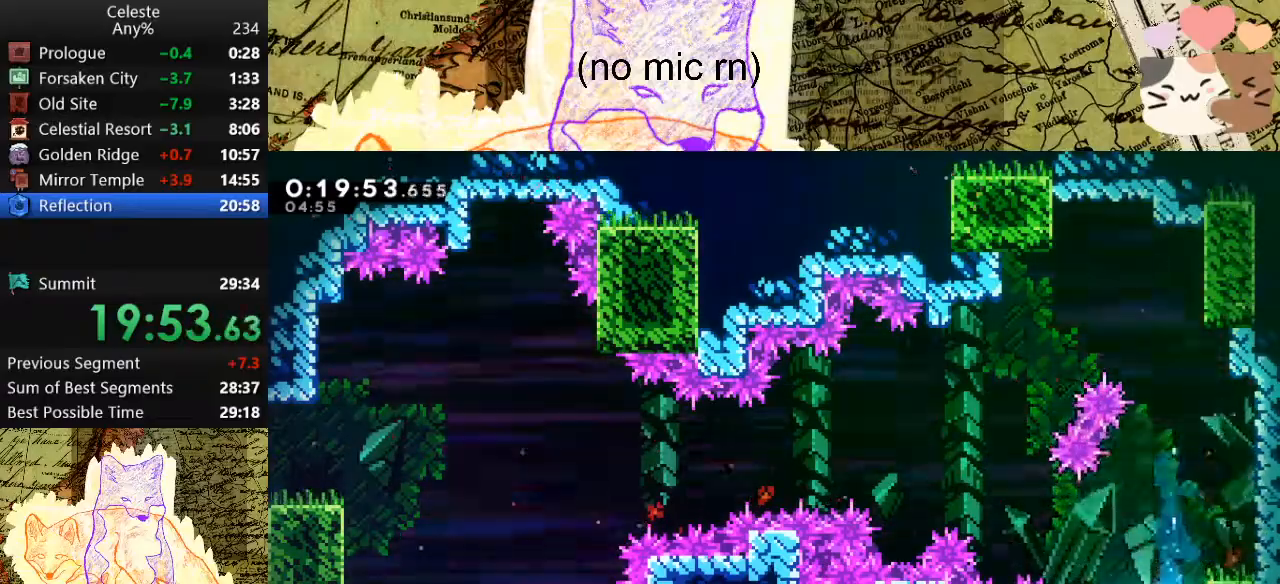
{"keys": ["a", "s"], "events": []}
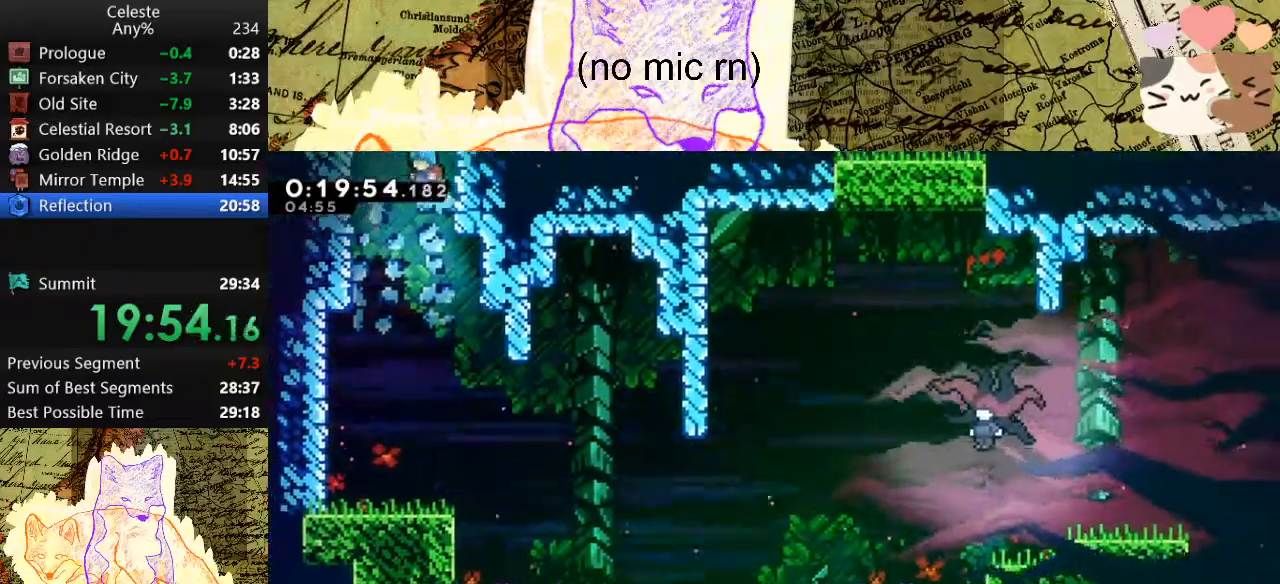
{"keys": ["d", "s"], "events": [[433, "a", "up"], [467, "d", "down"]]}
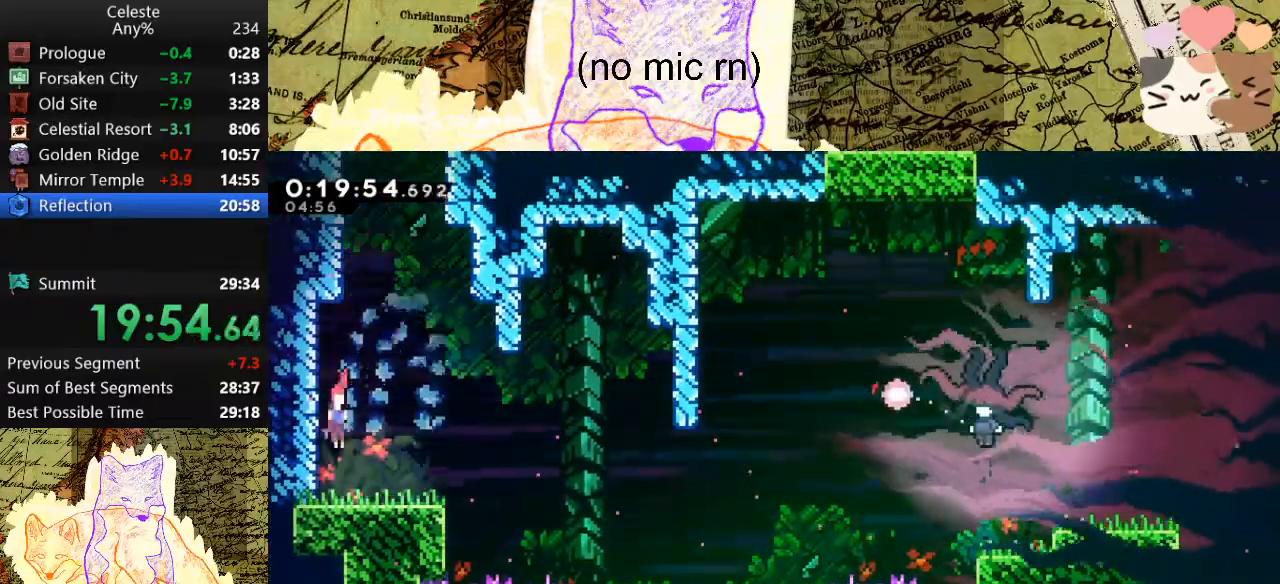
{"keys": ["d"], "events": [[33, "dash", "down"], [233, "s", "up"], [267, "dash", "up"], [267, "space", "down"], [500, "space", "up"]]}
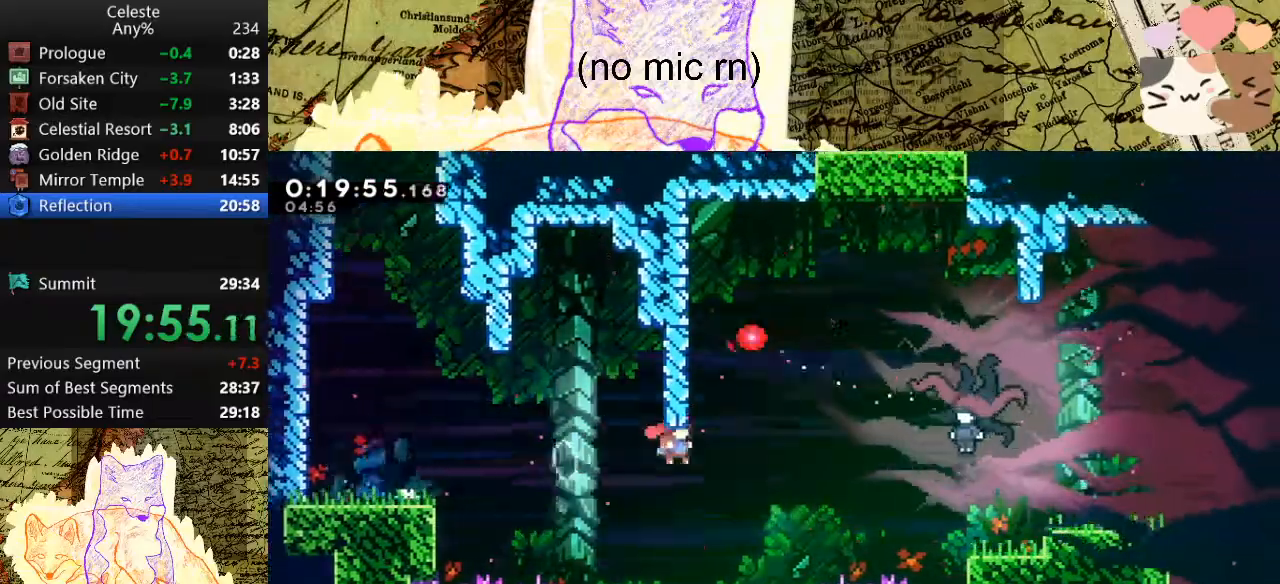
{"keys": ["d", "grab", "s"], "events": [[233, "dash", "down"], [233, "w", "down"], [400, "w", "up"], [433, "dash", "up"], [500, "grab", "down"], [500, "s", "down"]]}
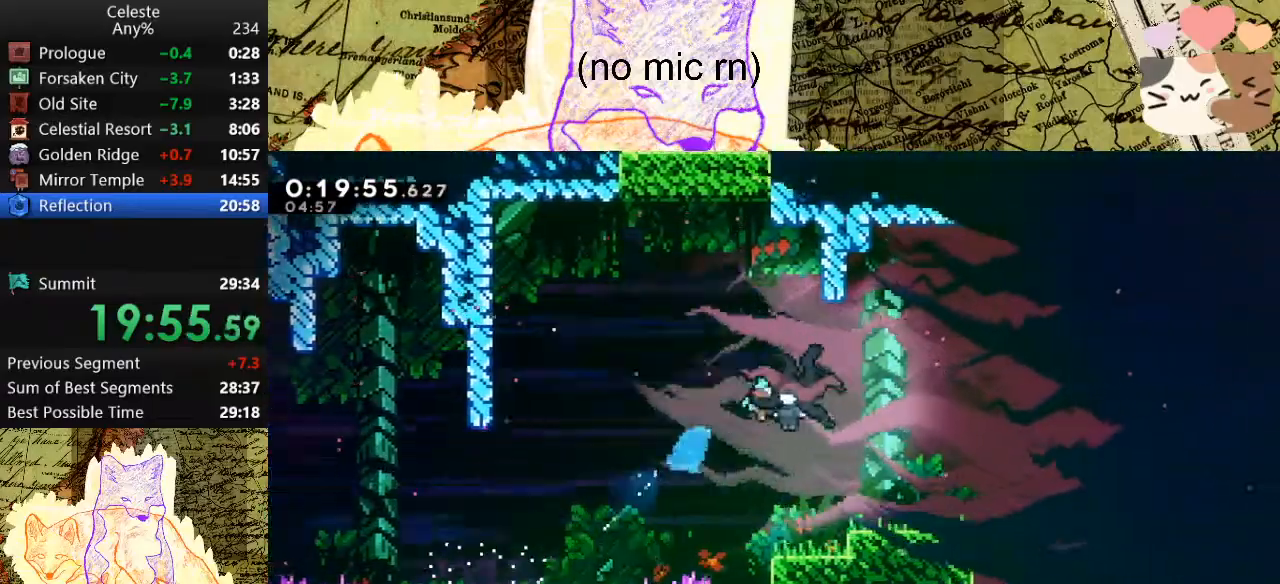
{"keys": ["d", "grab", "s"], "events": []}
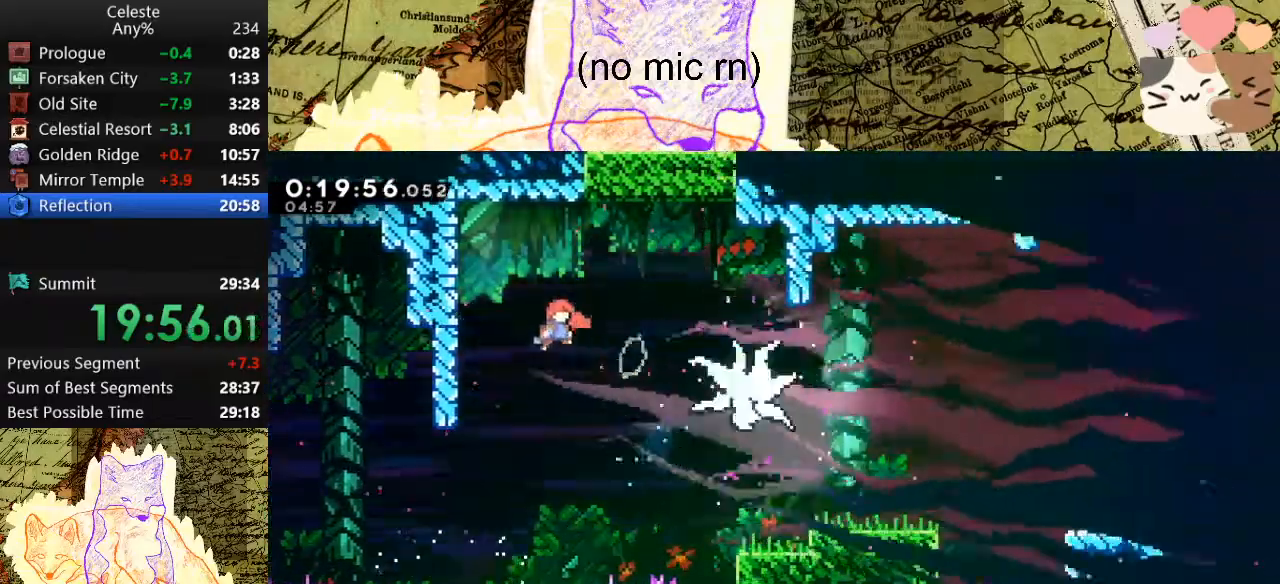
{"keys": ["d", "dash", "grab", "s"], "events": [[33, "dash", "down"], [267, "dash", "up"], [467, "dash", "down"]]}
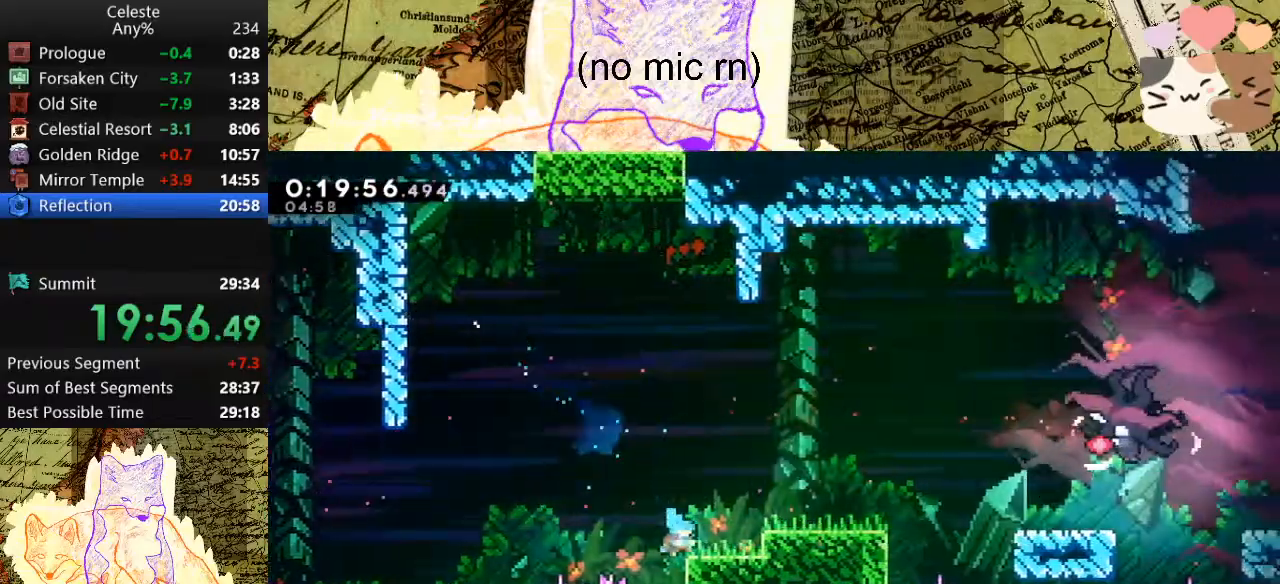
{"keys": ["d", "dash", "grab", "jump", "s", "space"], "events": [[67, "space", "down"], [100, "jump", "down"]]}
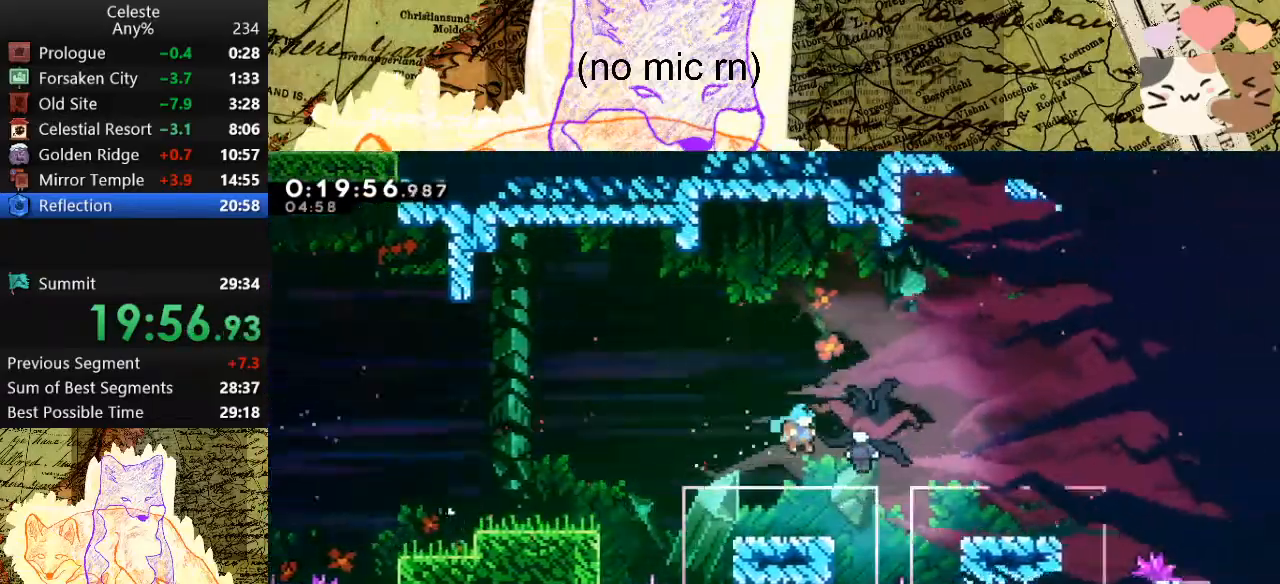
{"keys": ["d", "grab", "s"], "events": [[33, "dash", "up"], [133, "jump", "up"], [133, "space", "up"]]}
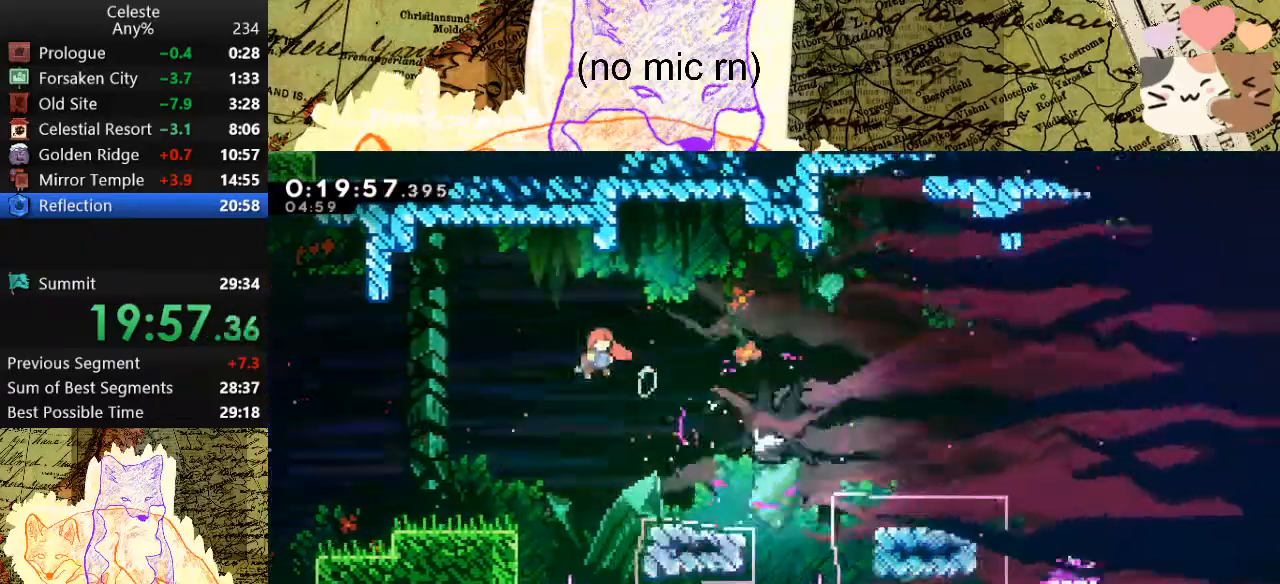
{"keys": ["d", "grab", "s"], "events": [[100, "dash", "down"], [300, "dash", "up"]]}